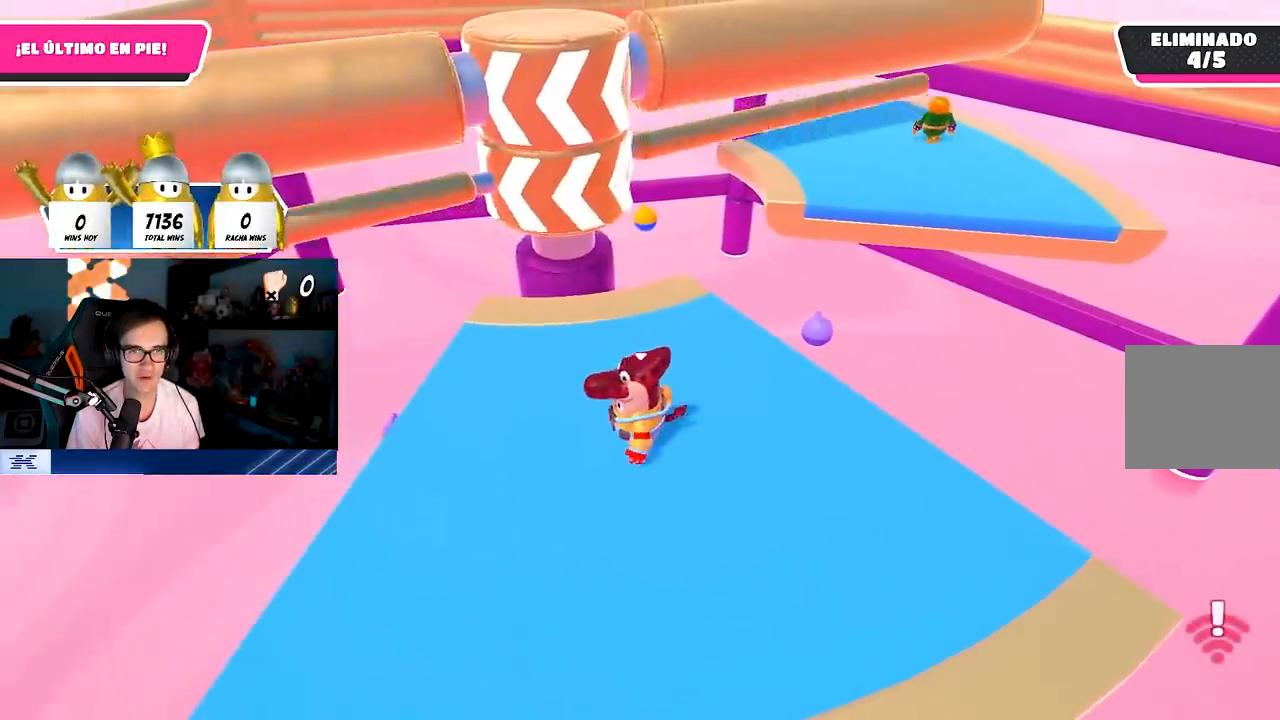
Gameplay with a controller (PlayStation layout); each line is a JSON object with the inputs held at the frame after it. "events" lists button and stick changes between this image and that frame as [ms after this image, input, new state], when the widget could be followed in between.
{"buttons": [], "left_stick": "down-left", "right_stick": "center", "events": [[200, "left_stick", "left"], [467, "left_stick", "down-left"]]}
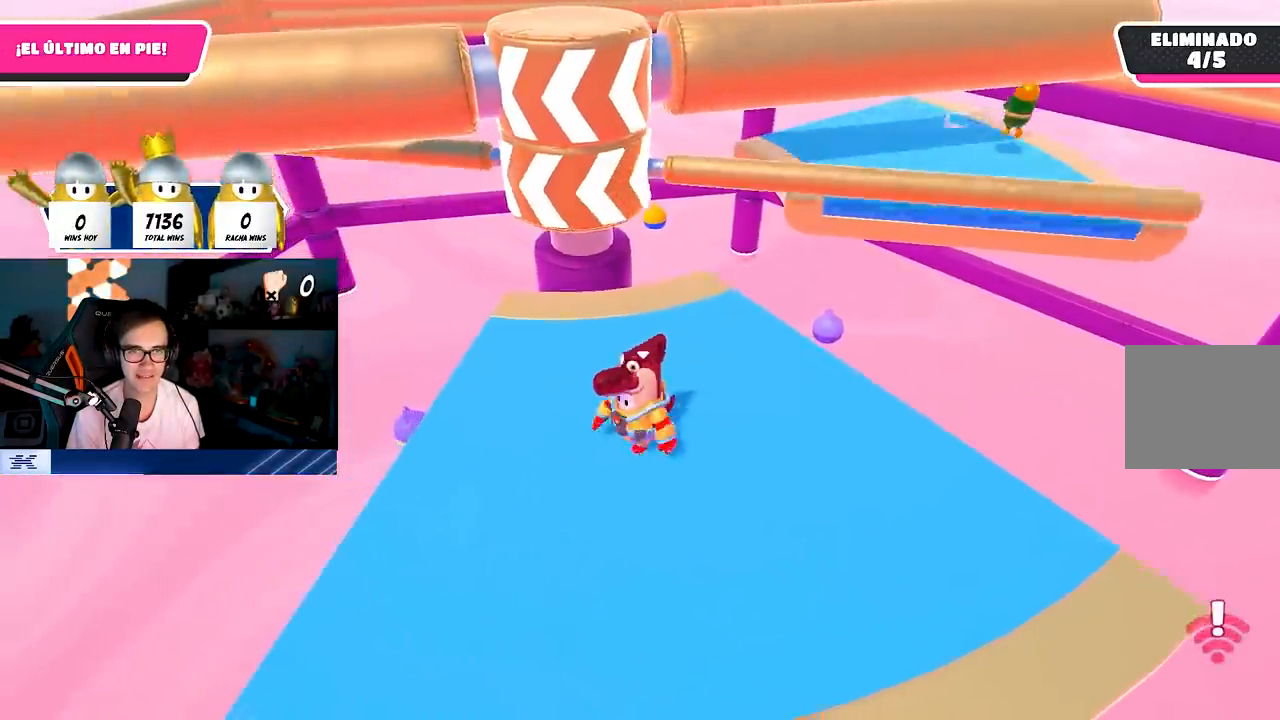
{"buttons": ["CROSS"], "left_stick": "right", "right_stick": "center", "events": [[183, "left_stick", "up"], [317, "left_stick", "up-right"], [400, "CROSS", "down"], [417, "left_stick", "right"]]}
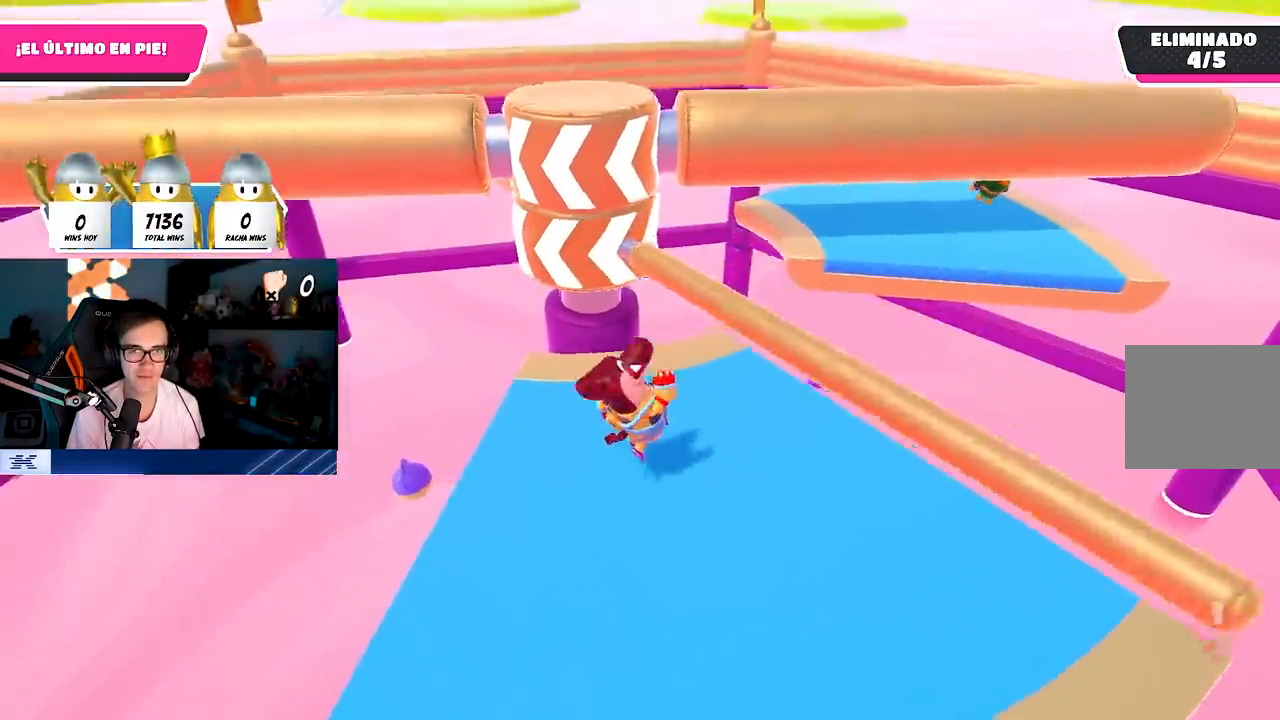
{"buttons": [], "left_stick": "down-left", "right_stick": "center", "events": [[67, "CROSS", "up"], [233, "left_stick", "down-left"]]}
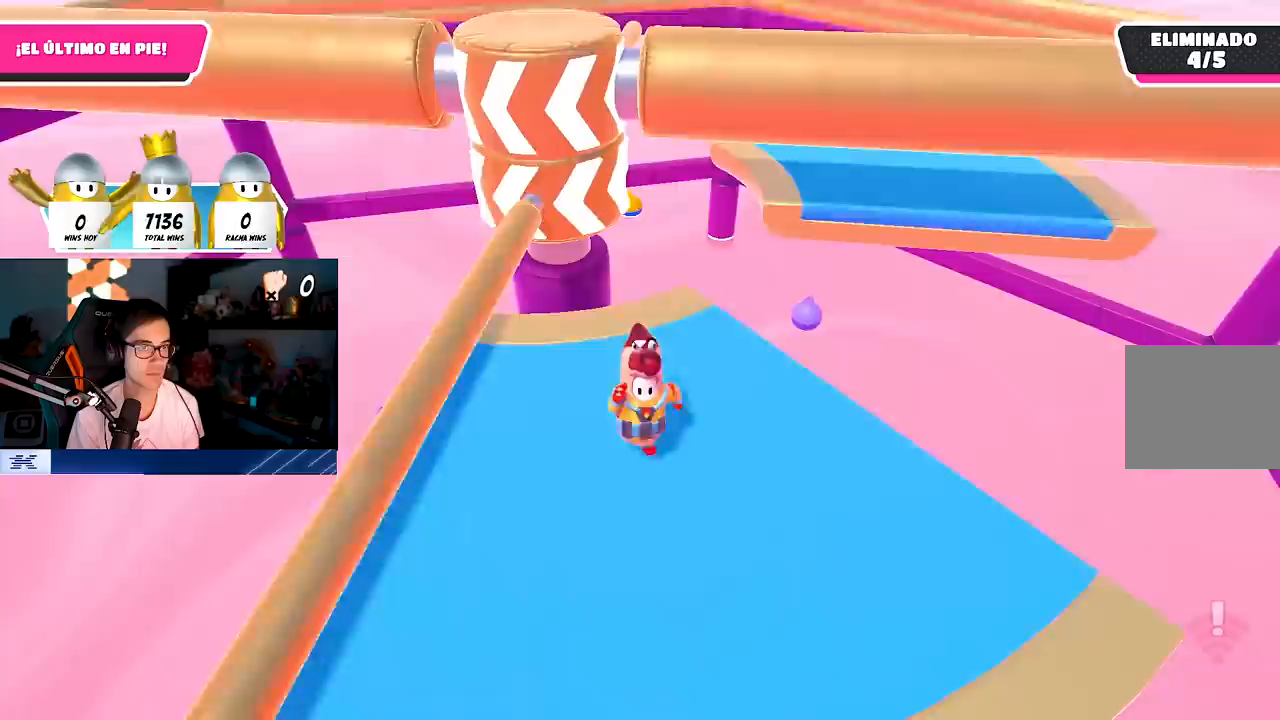
{"buttons": [], "left_stick": "left", "right_stick": "center", "events": [[17, "CROSS", "down"], [100, "left_stick", "down"], [200, "CROSS", "up"], [317, "left_stick", "left"]]}
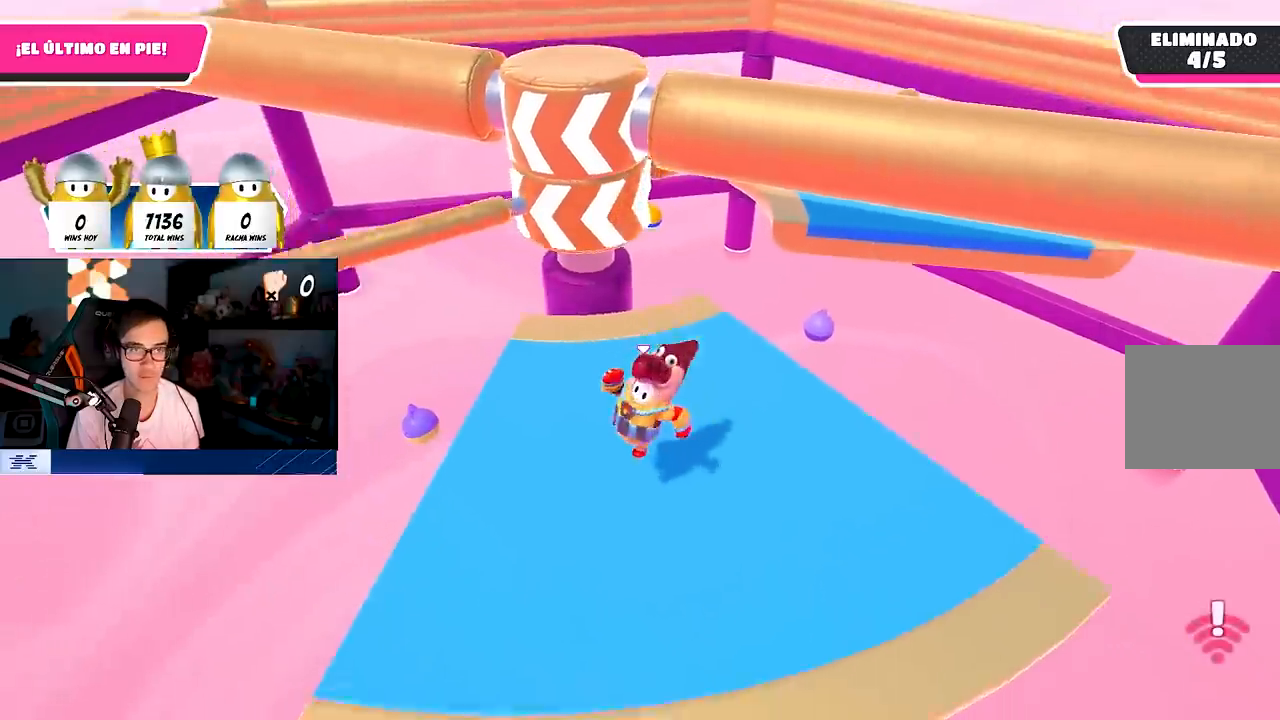
{"buttons": [], "left_stick": "left", "right_stick": "center", "events": [[83, "left_stick", "up-left"], [200, "left_stick", "up"], [350, "left_stick", "center"], [433, "left_stick", "left"]]}
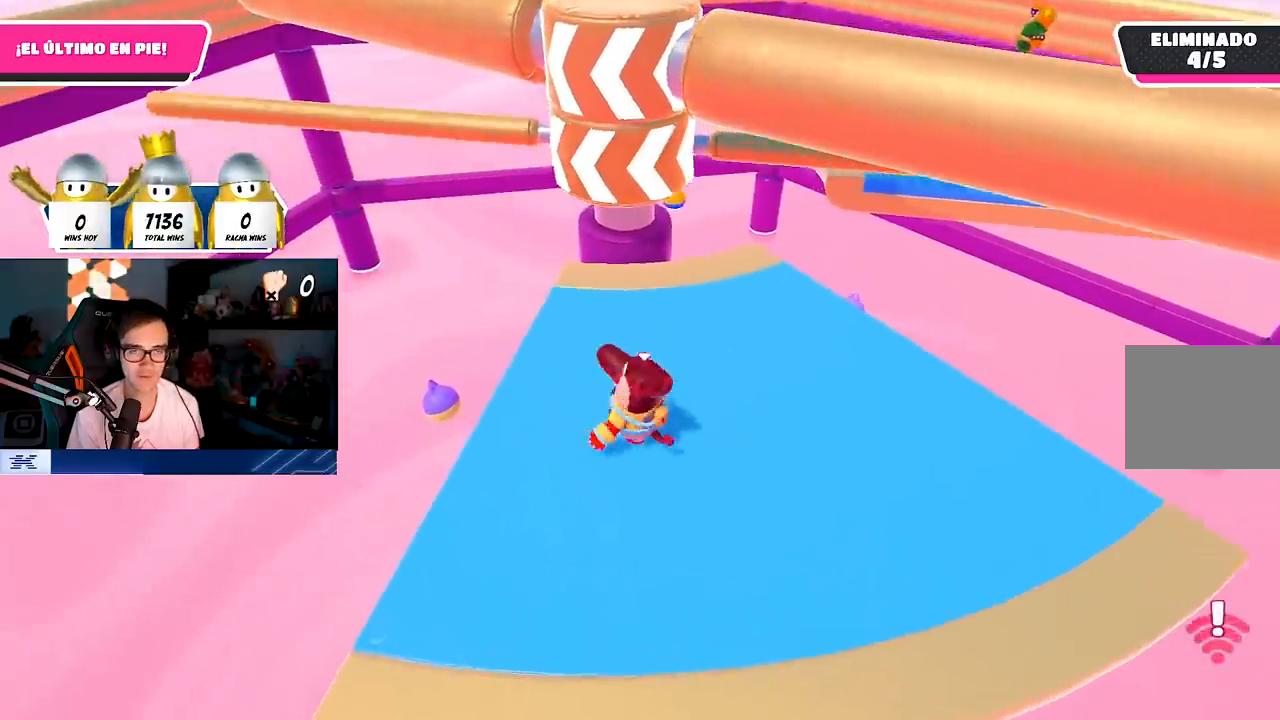
{"buttons": ["CROSS"], "left_stick": "right", "right_stick": "center", "events": [[67, "left_stick", "center"], [117, "left_stick", "right"], [233, "left_stick", "center"], [317, "left_stick", "right"], [450, "CROSS", "down"]]}
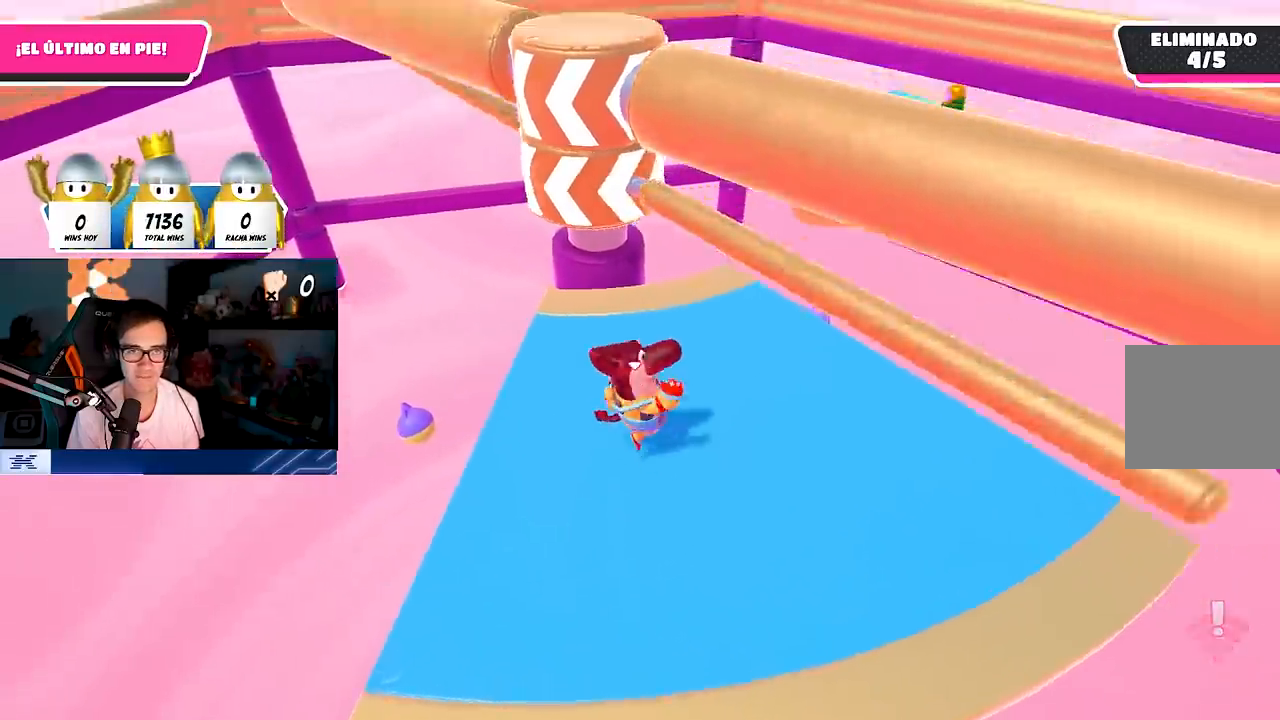
{"buttons": [], "left_stick": "up-right", "right_stick": "up-left", "events": [[50, "left_stick", "up-right"], [100, "CROSS", "up"], [333, "right_stick", "left"], [450, "right_stick", "up-left"]]}
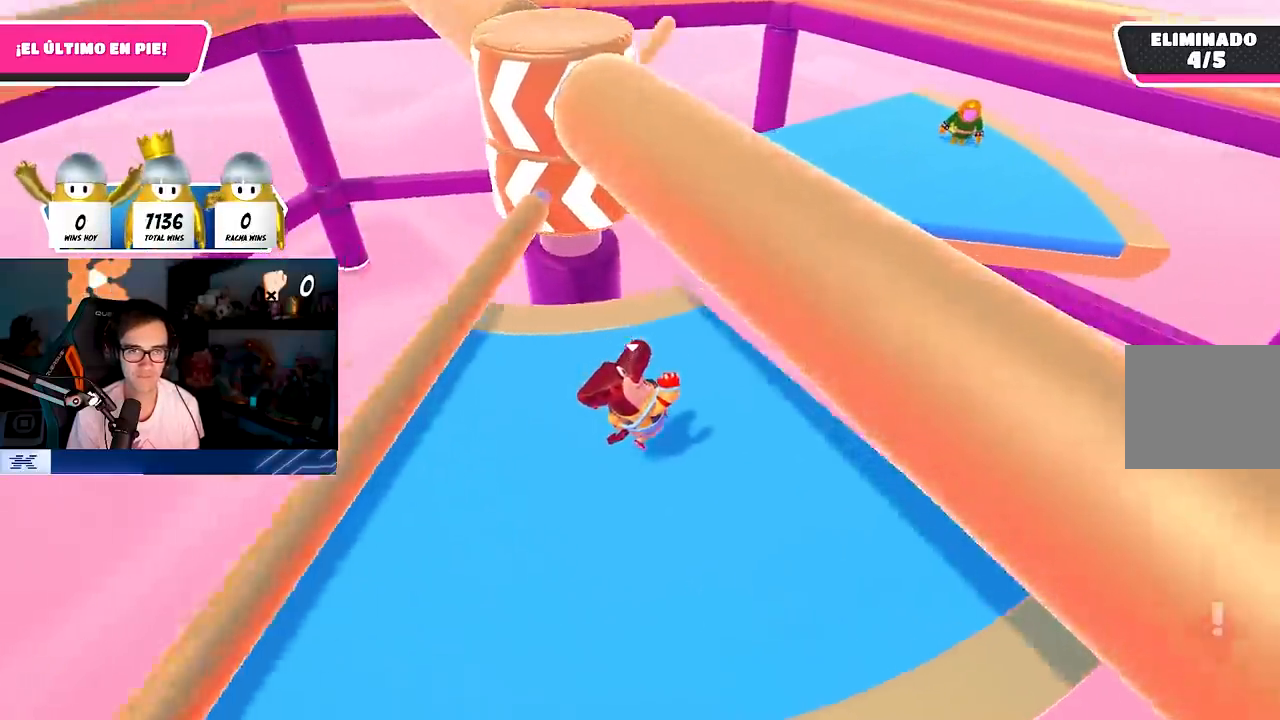
{"buttons": [], "left_stick": "center", "right_stick": "up-right", "events": [[217, "left_stick", "down-right"], [217, "right_stick", "center"], [317, "left_stick", "down-left"], [400, "right_stick", "up-right"], [450, "left_stick", "center"]]}
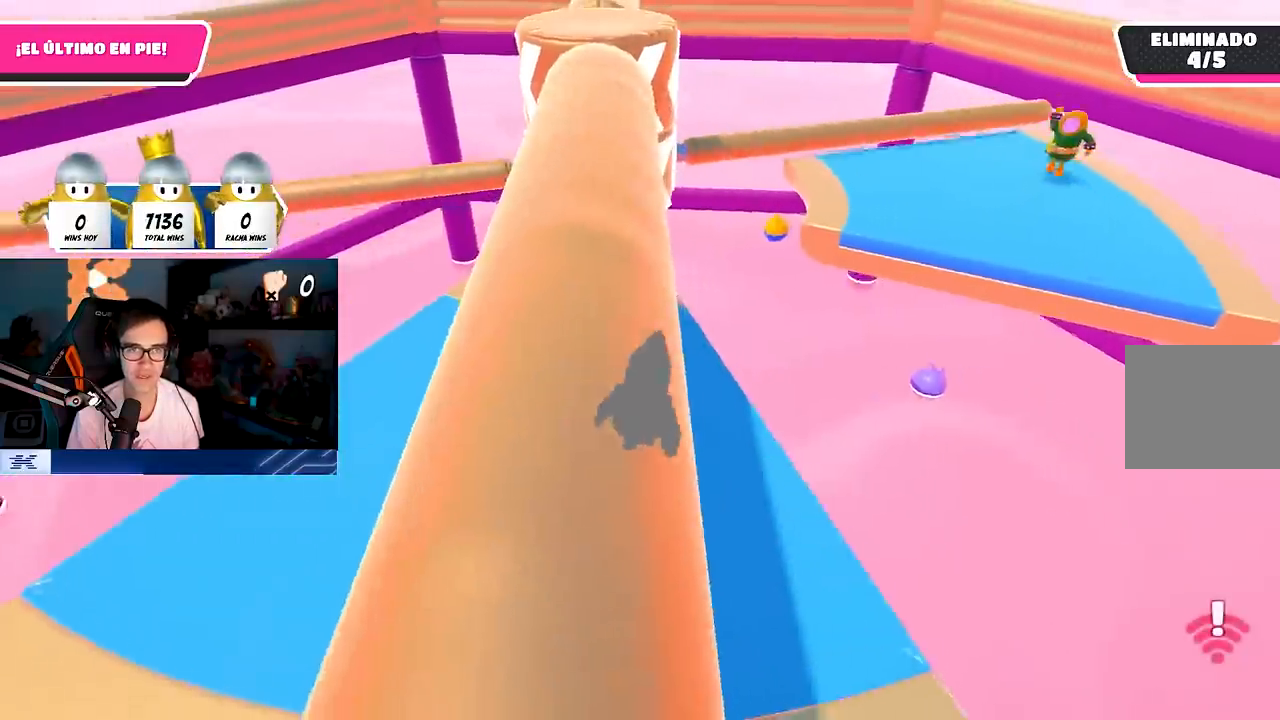
{"buttons": [], "left_stick": "right", "right_stick": "center", "events": [[50, "left_stick", "left"], [83, "right_stick", "center"], [150, "right_stick", "right"], [233, "right_stick", "center"], [383, "left_stick", "center"], [417, "right_stick", "down"], [467, "left_stick", "right"], [483, "right_stick", "center"]]}
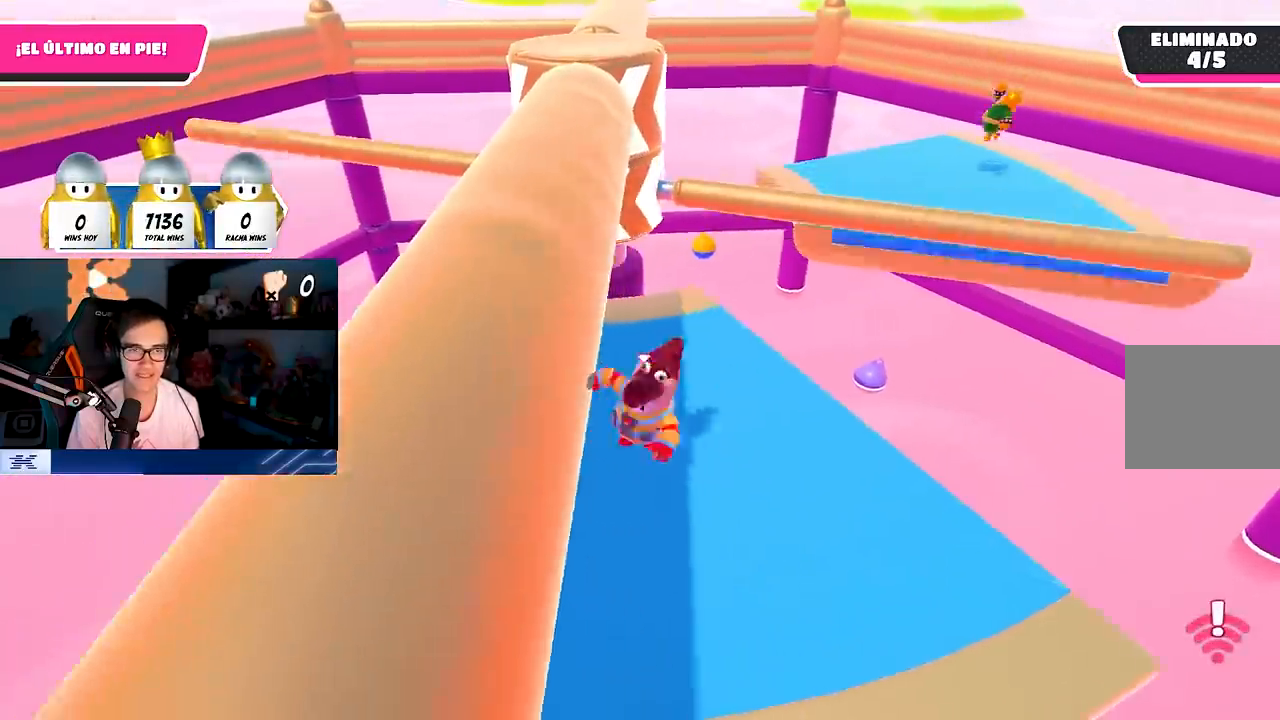
{"buttons": [], "left_stick": "up-right", "right_stick": "center", "events": [[67, "left_stick", "center"], [217, "left_stick", "up-right"], [233, "CROSS", "down"], [367, "CROSS", "up"]]}
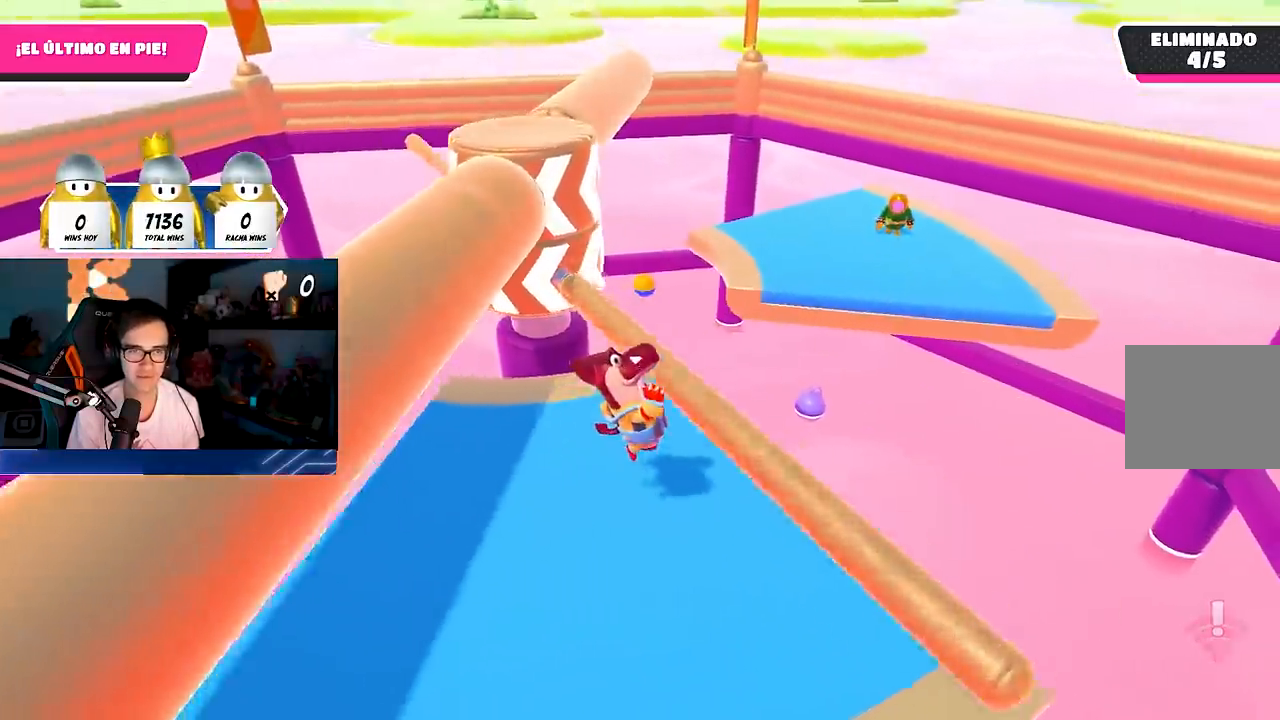
{"buttons": [], "left_stick": "left", "right_stick": "center", "events": [[33, "left_stick", "center"], [50, "TRIANGLE", "down"], [100, "left_stick", "left"], [183, "TRIANGLE", "up"], [350, "TRIANGLE", "down"], [483, "TRIANGLE", "up"]]}
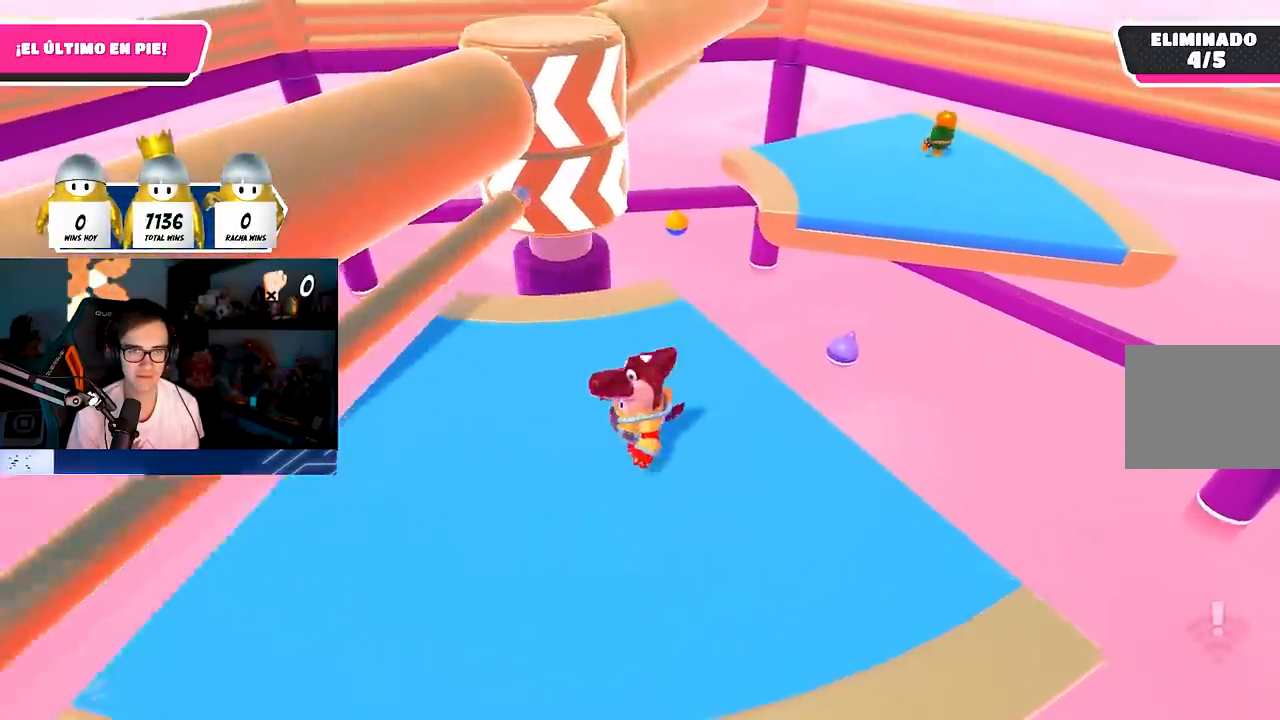
{"buttons": [], "left_stick": "left", "right_stick": "center", "events": [[283, "left_stick", "down-right"], [483, "left_stick", "left"]]}
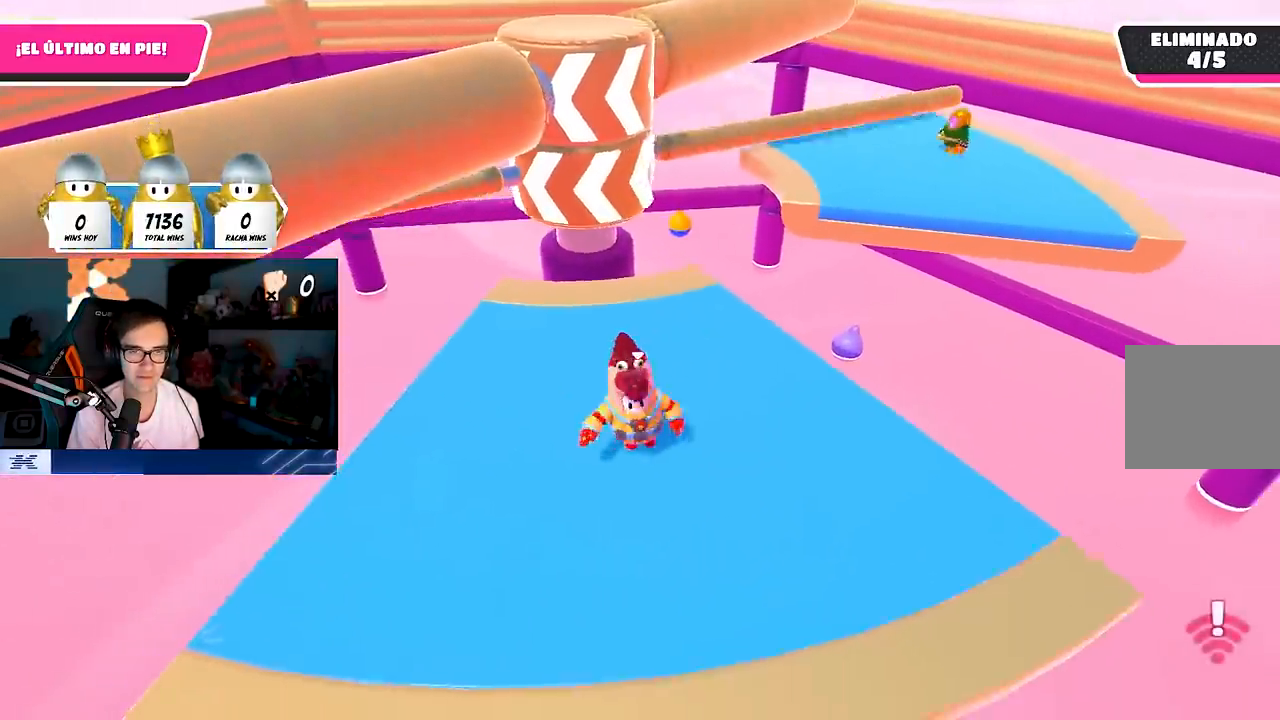
{"buttons": [], "left_stick": "center", "right_stick": "center", "events": [[117, "left_stick", "center"], [167, "left_stick", "up-right"], [300, "left_stick", "right"], [433, "left_stick", "center"]]}
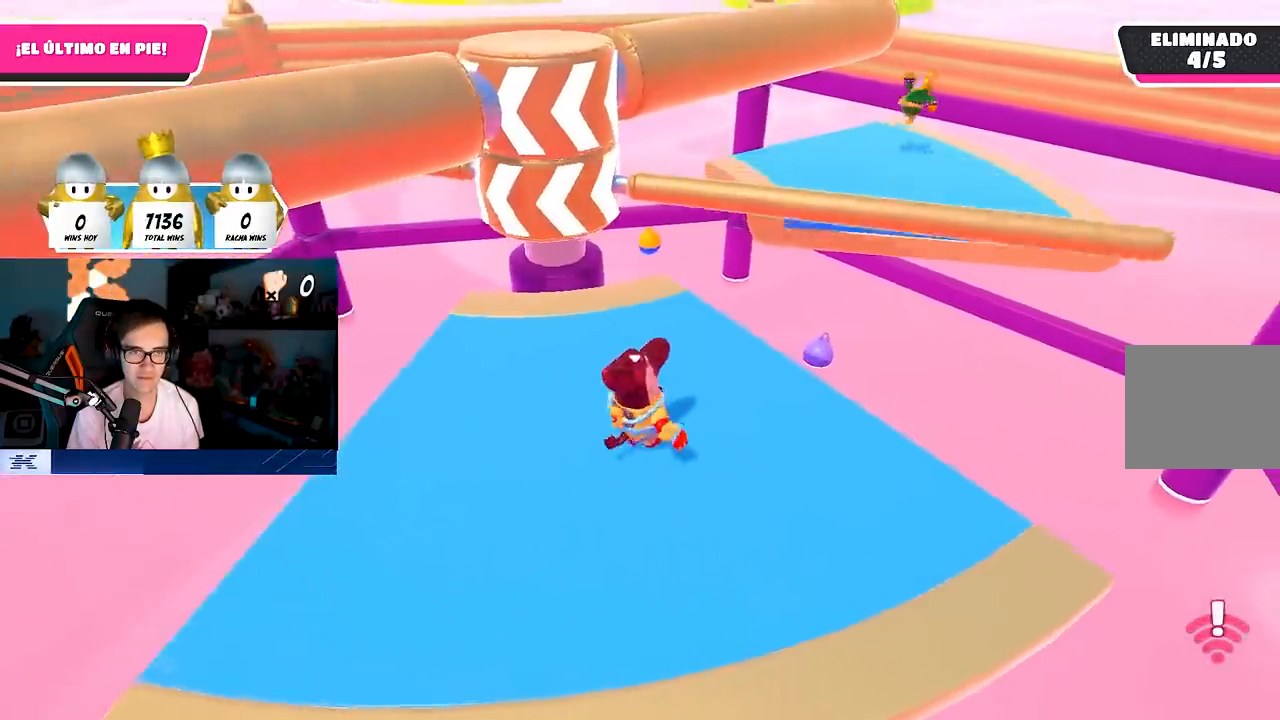
{"buttons": ["TRIANGLE"], "left_stick": "left", "right_stick": "center", "events": [[150, "left_stick", "up-right"], [333, "CROSS", "down"], [433, "left_stick", "left"], [450, "CROSS", "up"], [483, "TRIANGLE", "down"]]}
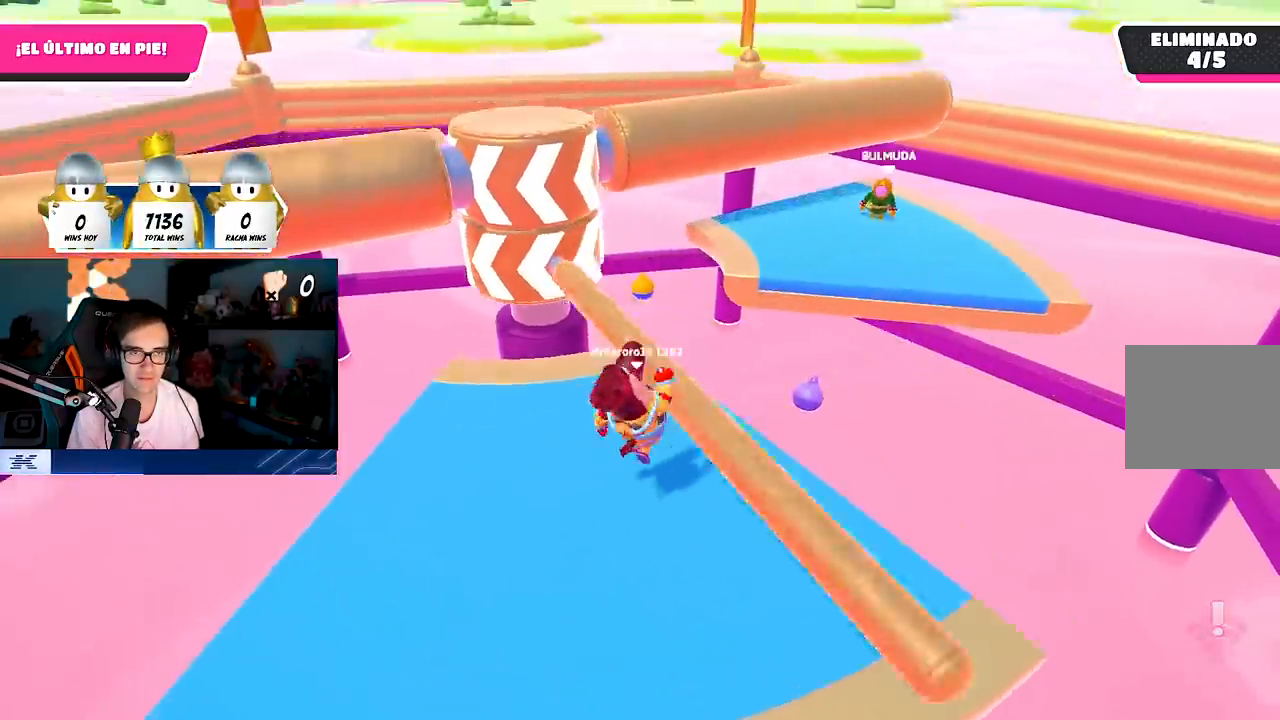
{"buttons": [], "left_stick": "down-right", "right_stick": "center", "events": [[150, "TRIANGLE", "up"], [350, "left_stick", "down-right"]]}
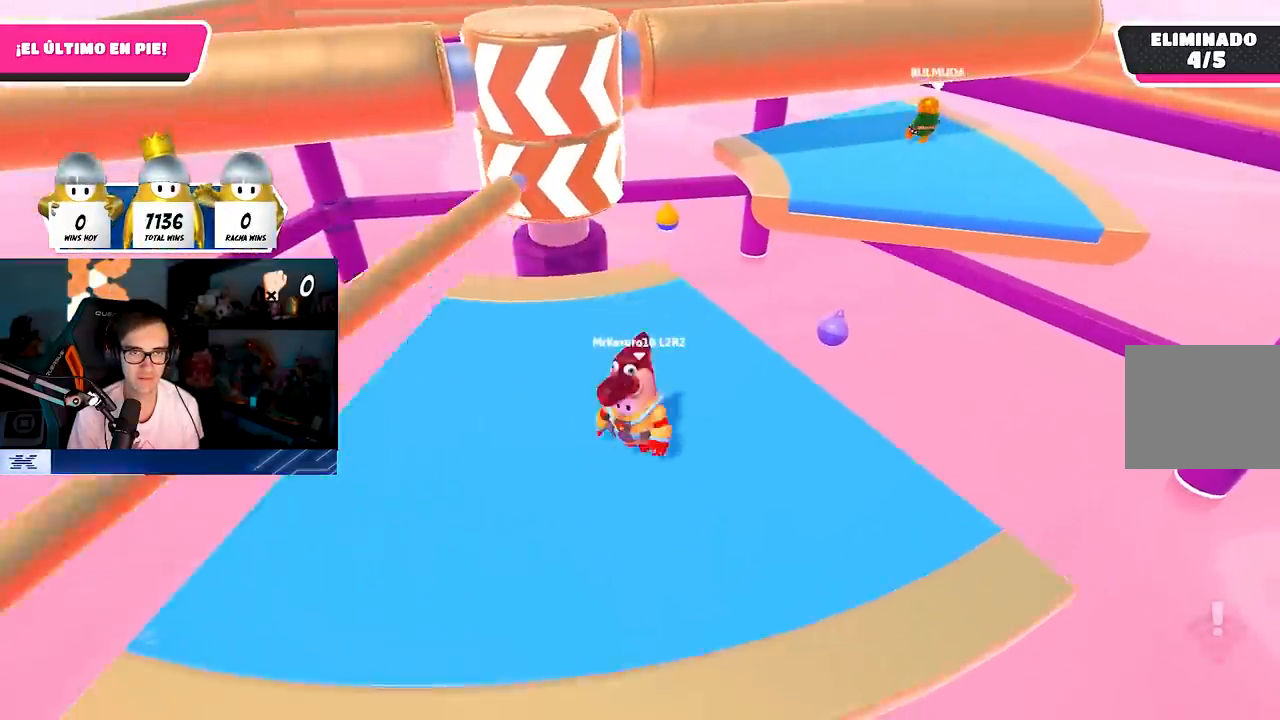
{"buttons": [], "left_stick": "left", "right_stick": "center", "events": [[17, "left_stick", "down-left"], [183, "left_stick", "up-left"], [300, "TRIANGLE", "down"], [350, "left_stick", "up-right"], [433, "TRIANGLE", "up"], [467, "left_stick", "left"]]}
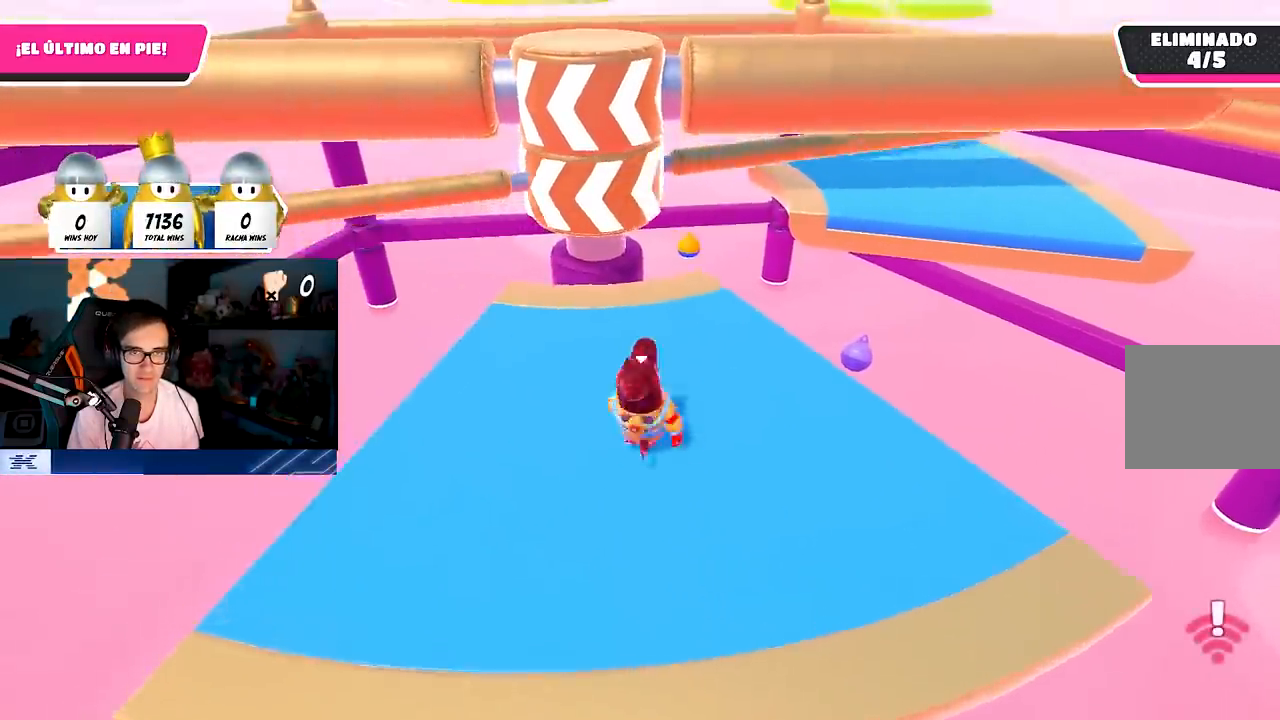
{"buttons": [], "left_stick": "center", "right_stick": "center", "events": [[133, "left_stick", "center"], [183, "left_stick", "right"], [333, "left_stick", "center"]]}
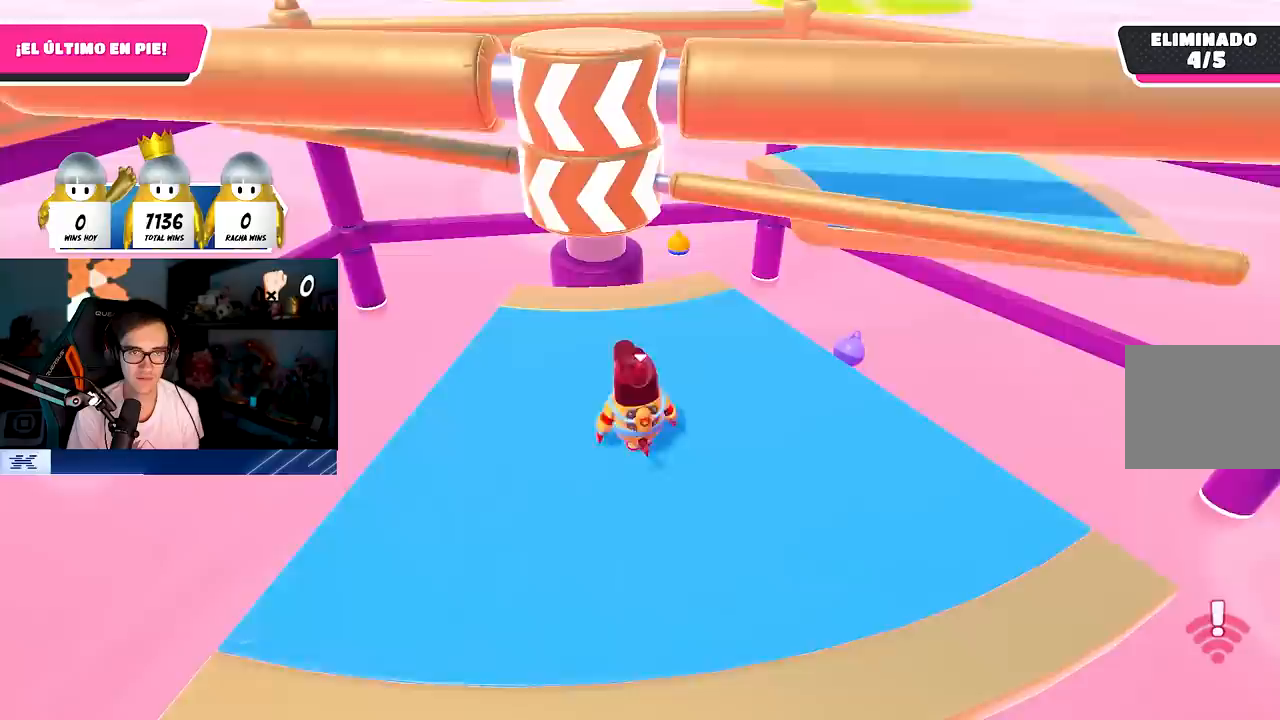
{"buttons": [], "left_stick": "left", "right_stick": "down", "events": [[17, "left_stick", "right"], [233, "CROSS", "down"], [317, "left_stick", "center"], [383, "CROSS", "up"], [383, "left_stick", "left"], [417, "right_stick", "down"]]}
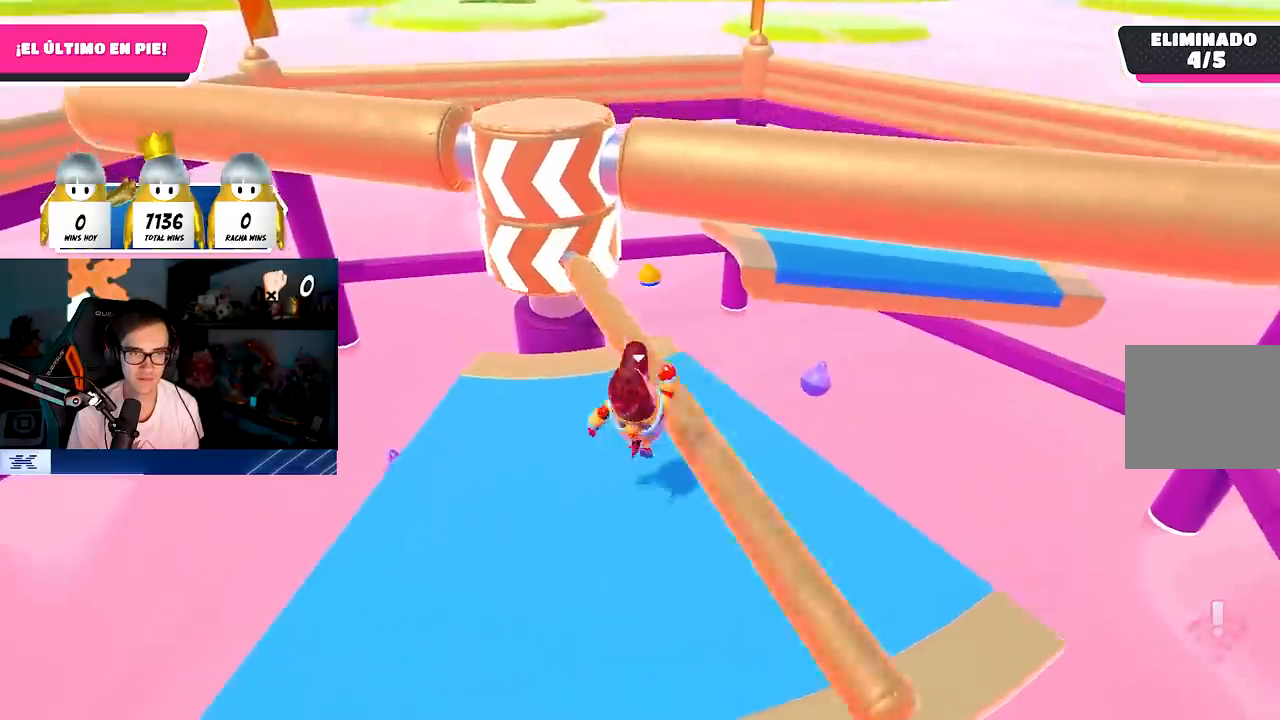
{"buttons": [], "left_stick": "left", "right_stick": "center", "events": [[100, "right_stick", "center"], [133, "left_stick", "down-left"], [267, "CROSS", "down"], [367, "left_stick", "left"], [467, "CROSS", "up"]]}
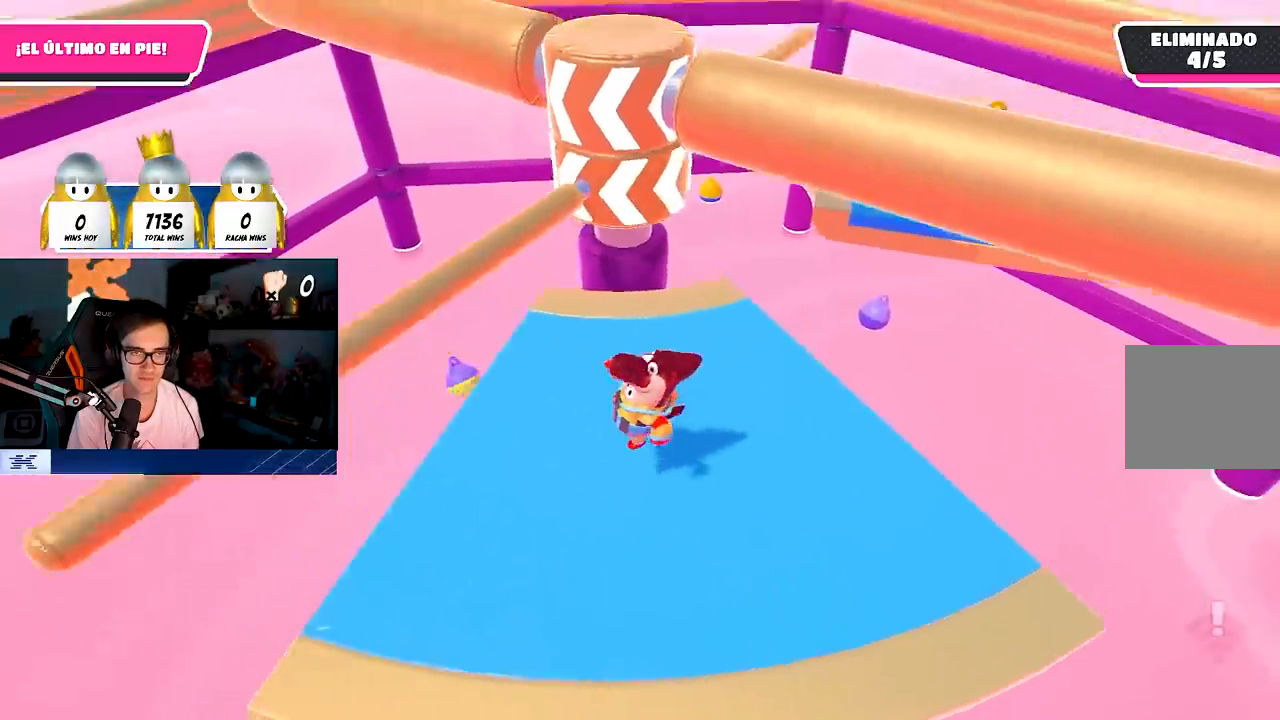
{"buttons": [], "left_stick": "left", "right_stick": "center", "events": [[117, "left_stick", "up"], [133, "right_stick", "down-right"], [267, "right_stick", "center"], [400, "left_stick", "left"]]}
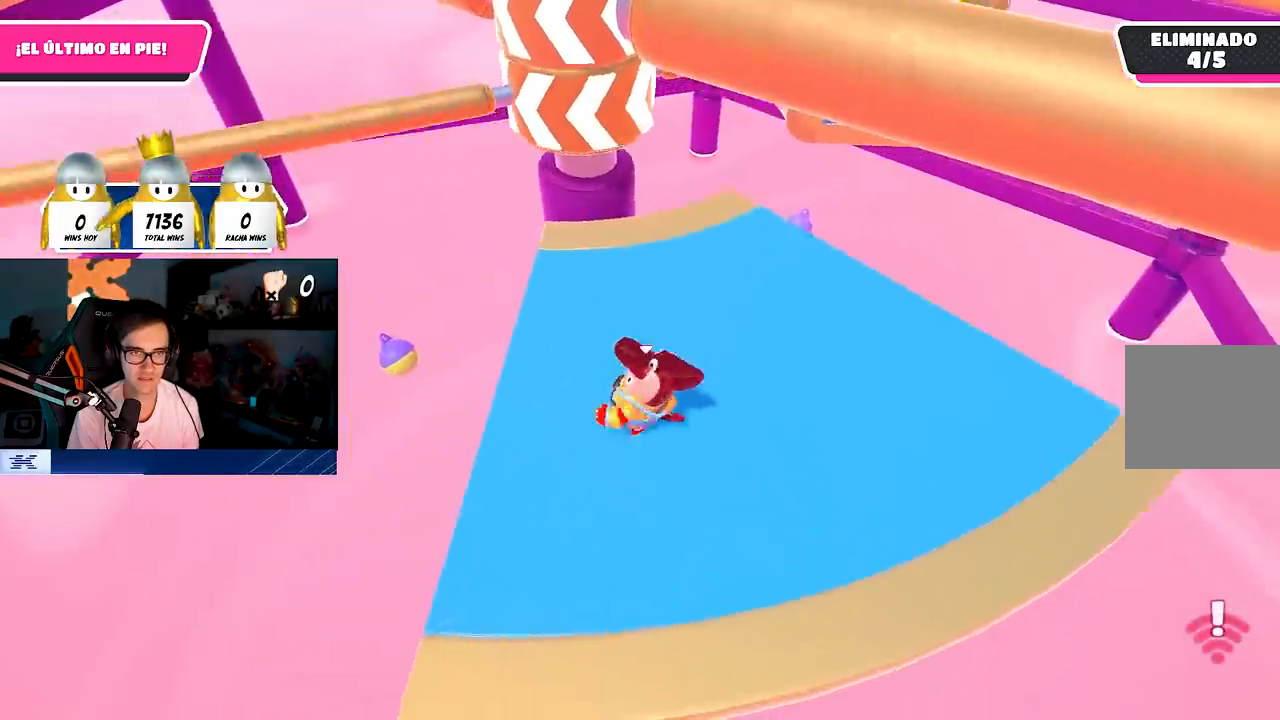
{"buttons": [], "left_stick": "up", "right_stick": "center", "events": [[83, "left_stick", "up"], [233, "left_stick", "center"], [283, "left_stick", "down-left"], [350, "TRIANGLE", "down"], [417, "left_stick", "center"], [467, "TRIANGLE", "up"], [500, "left_stick", "up"]]}
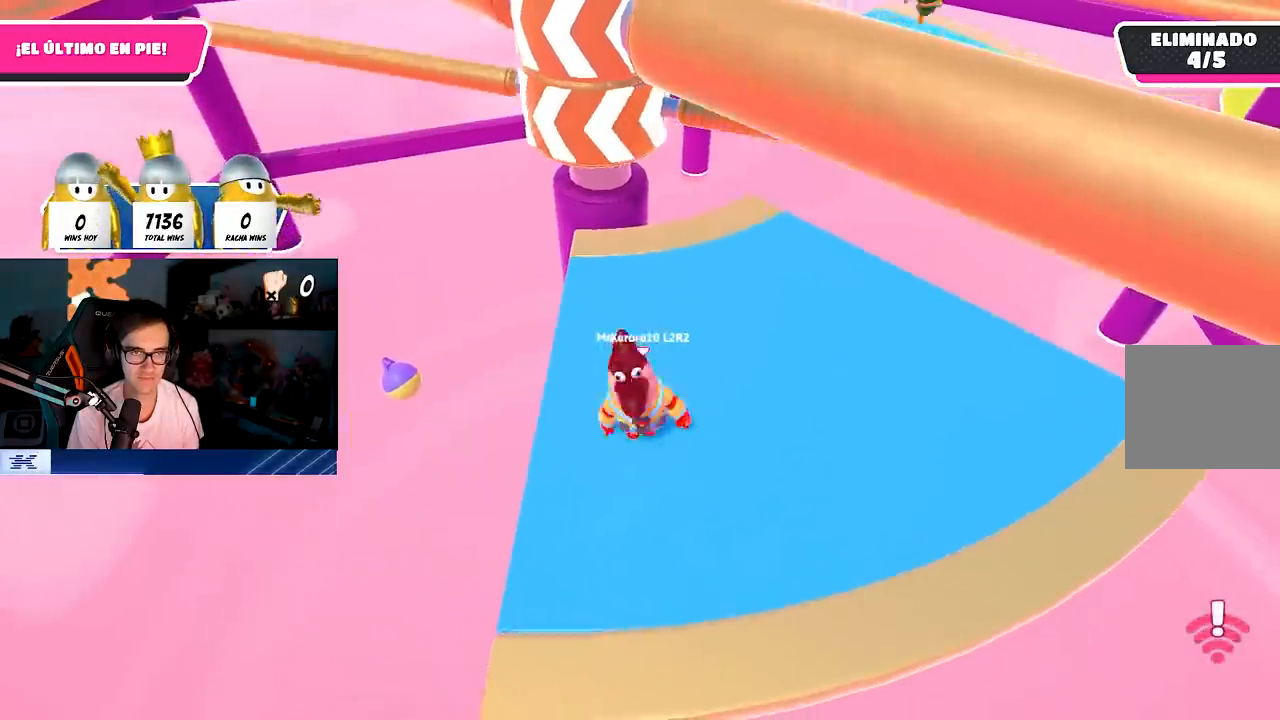
{"buttons": [], "left_stick": "left", "right_stick": "center", "events": [[233, "left_stick", "right"], [317, "CROSS", "down"], [450, "CROSS", "up"], [500, "left_stick", "left"]]}
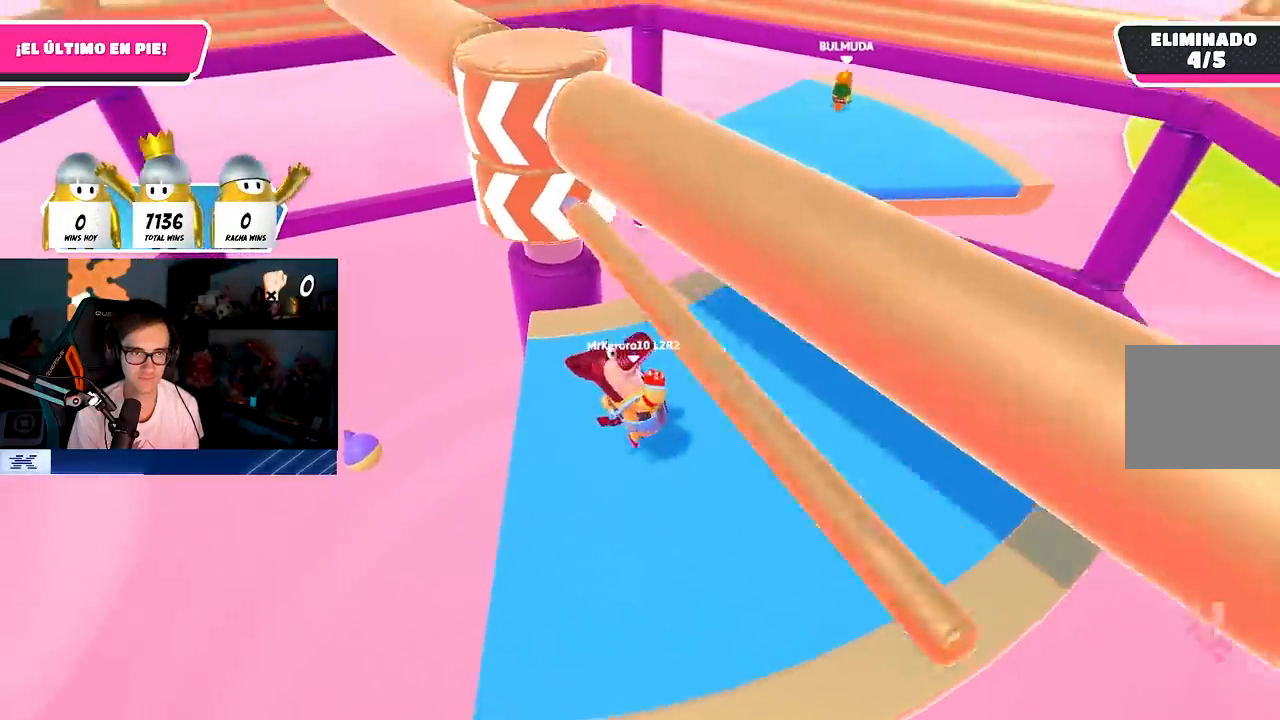
{"buttons": [], "left_stick": "up-right", "right_stick": "center", "events": [[117, "right_stick", "up"], [133, "left_stick", "up"], [183, "left_stick", "up-right"], [467, "right_stick", "center"]]}
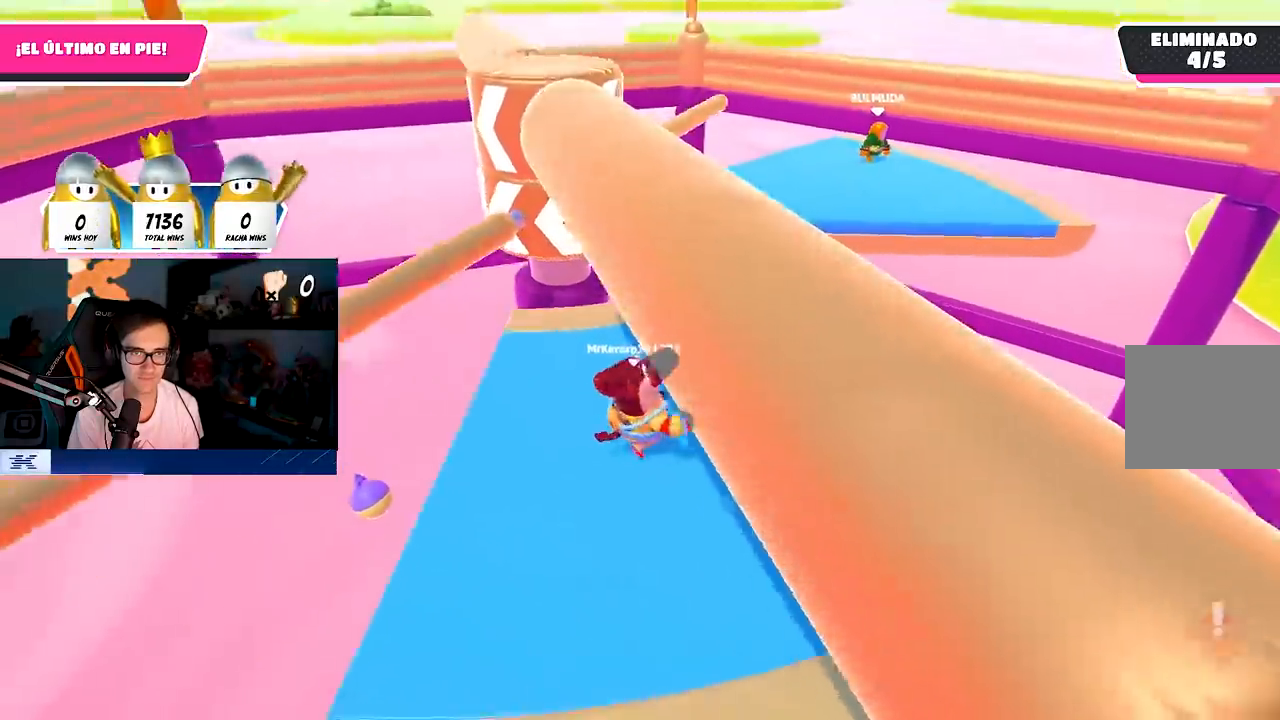
{"buttons": [], "left_stick": "center", "right_stick": "center", "events": [[267, "left_stick", "center"]]}
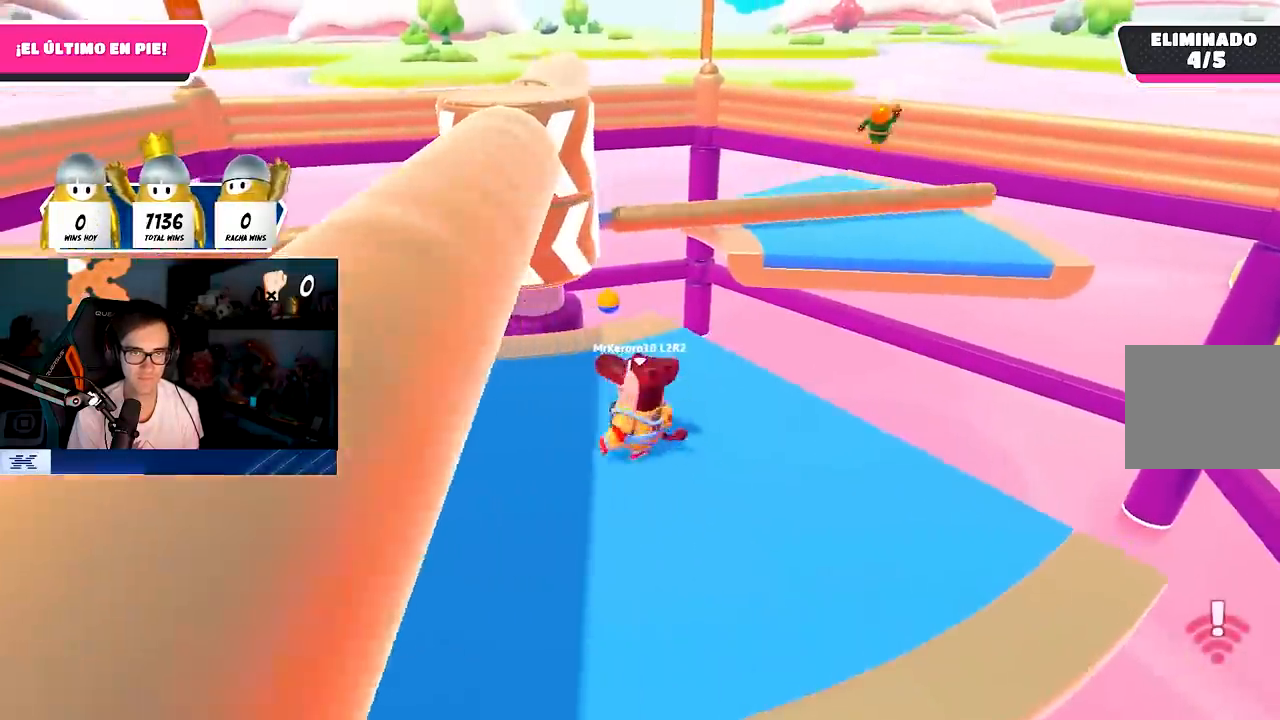
{"buttons": [], "left_stick": "right", "right_stick": "center", "events": [[100, "left_stick", "right"], [200, "left_stick", "center"], [283, "left_stick", "left"], [400, "left_stick", "center"], [450, "left_stick", "right"]]}
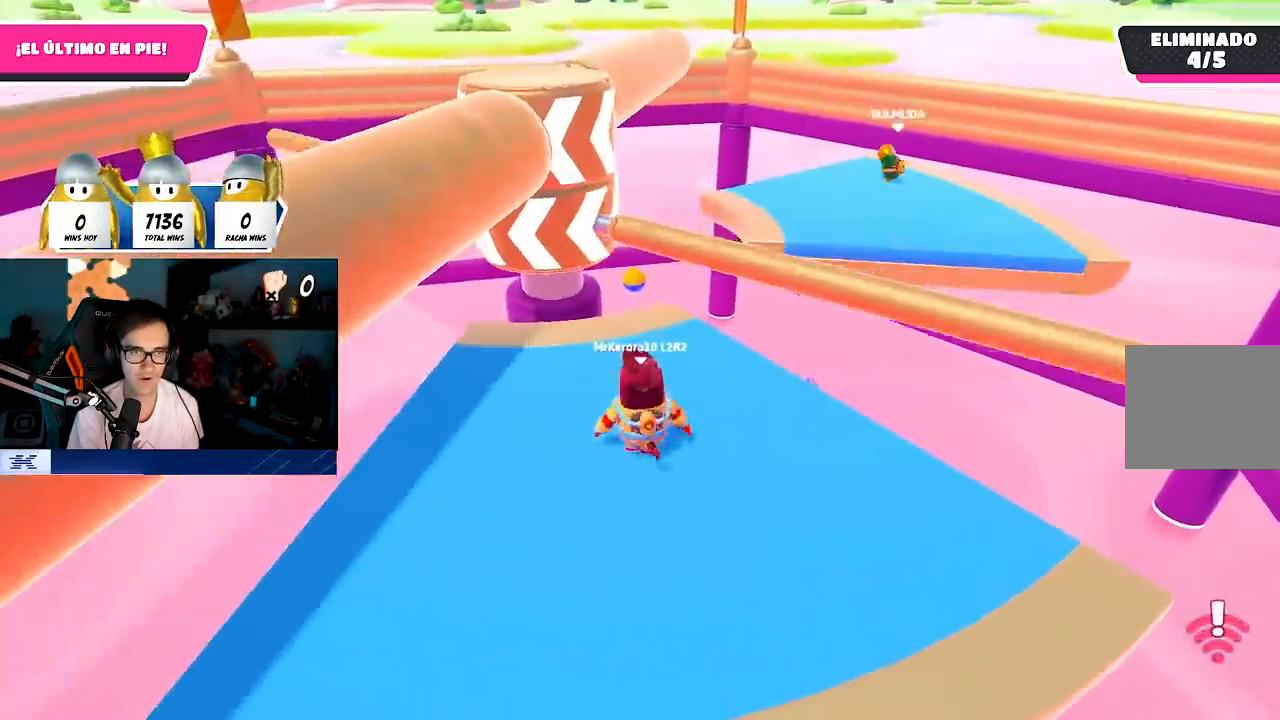
{"buttons": [], "left_stick": "down-left", "right_stick": "center", "events": [[50, "CROSS", "down"], [250, "CROSS", "up"], [300, "left_stick", "down"], [367, "left_stick", "down-left"]]}
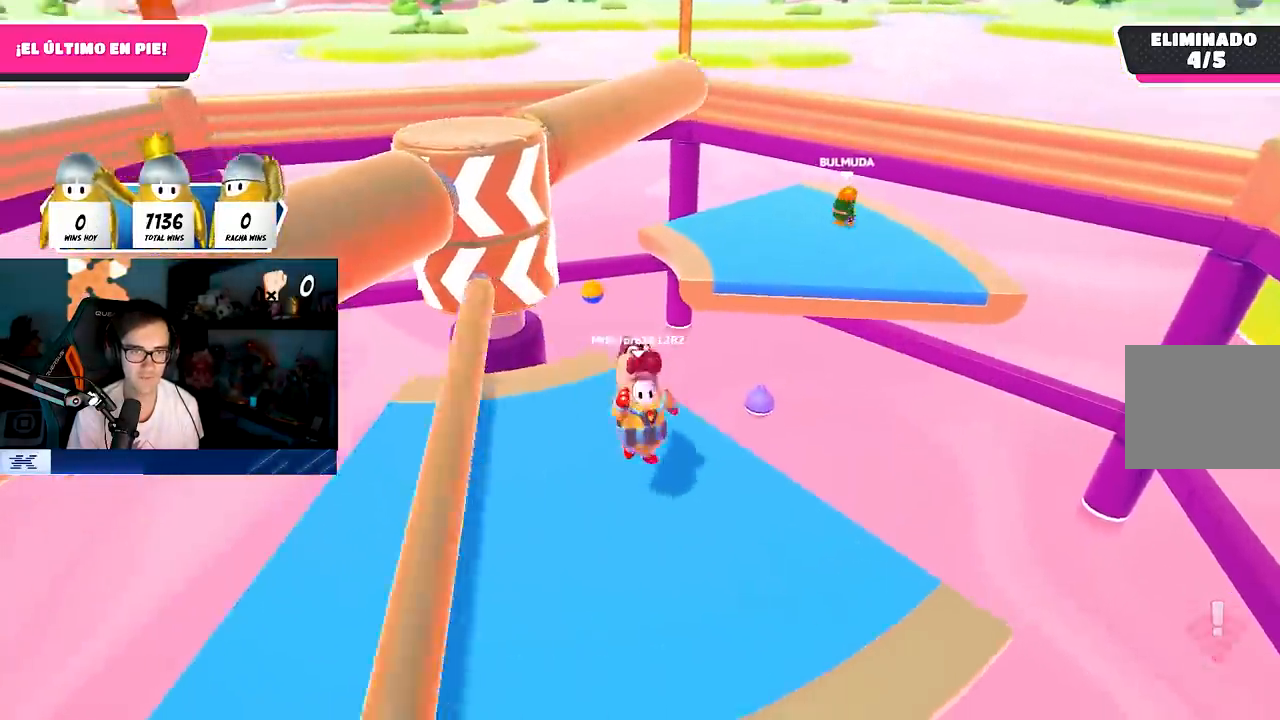
{"buttons": [], "left_stick": "left", "right_stick": "center", "events": [[33, "right_stick", "down-right"], [150, "right_stick", "center"], [267, "left_stick", "center"], [400, "left_stick", "left"]]}
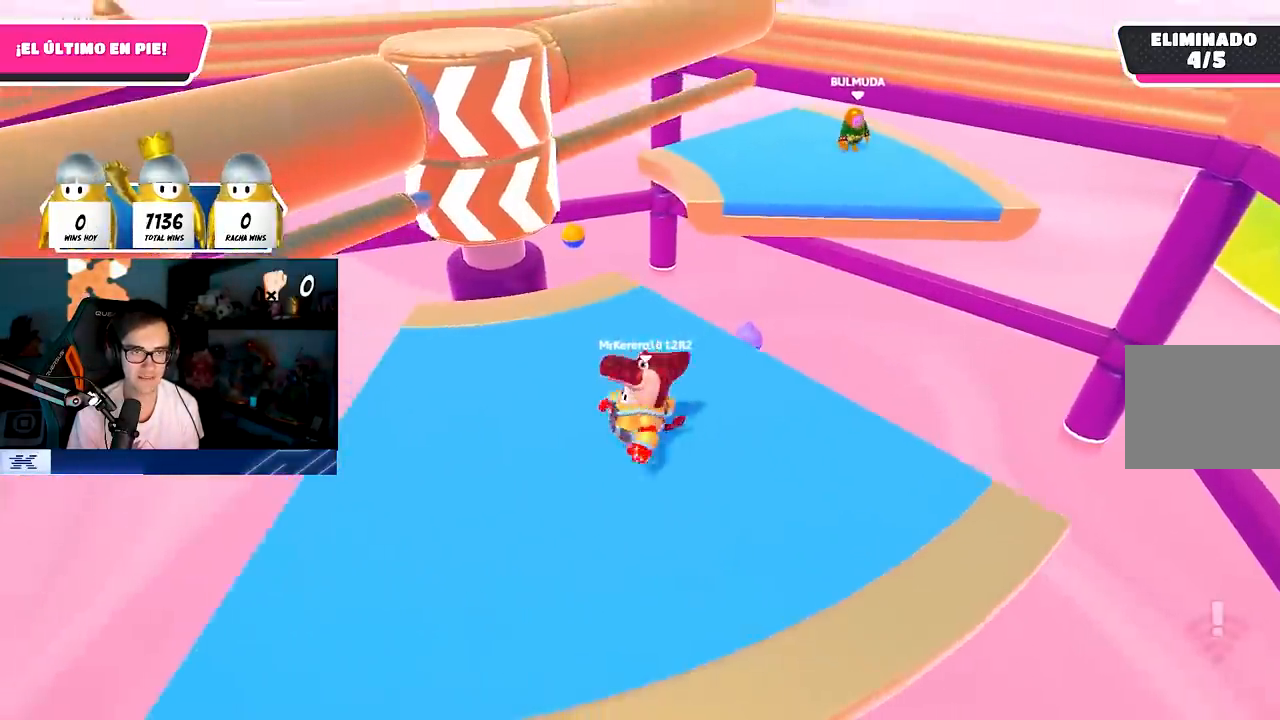
{"buttons": [], "left_stick": "center", "right_stick": "center", "events": [[33, "left_stick", "center"], [100, "left_stick", "right"], [233, "left_stick", "down"], [283, "left_stick", "left"], [383, "left_stick", "center"]]}